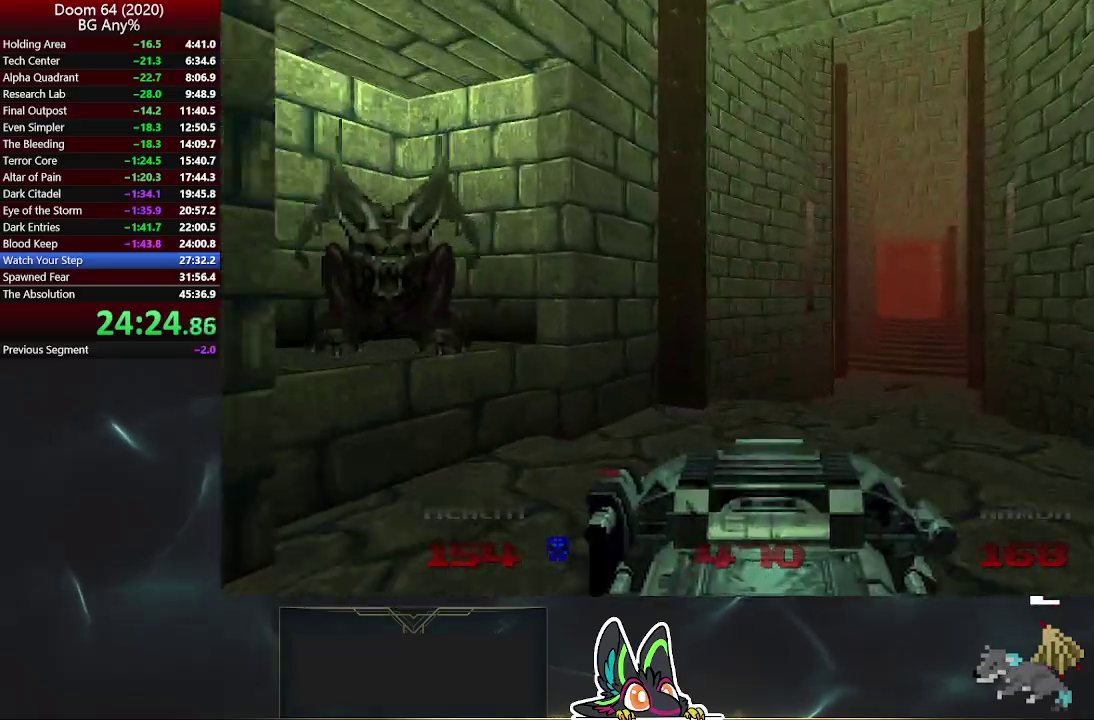
Gameplay with a controller (PlayStation layout); each line is a JSON object with the inputs held at the frame after it. "events" lists button and stick changes between this image and that frame as [ms after this image, input, new state], when the widget could be followed in between.
{"buttons": [], "left_stick": "up-right", "right_stick": "center", "events": []}
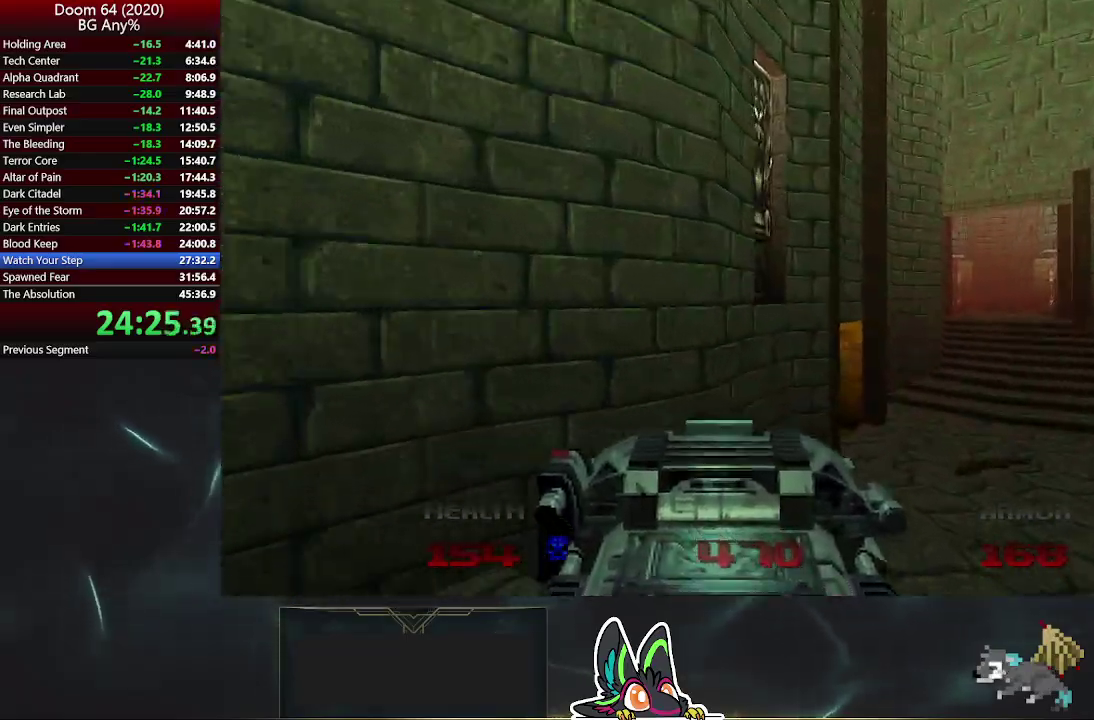
{"buttons": [], "left_stick": "up-right", "right_stick": "center", "events": []}
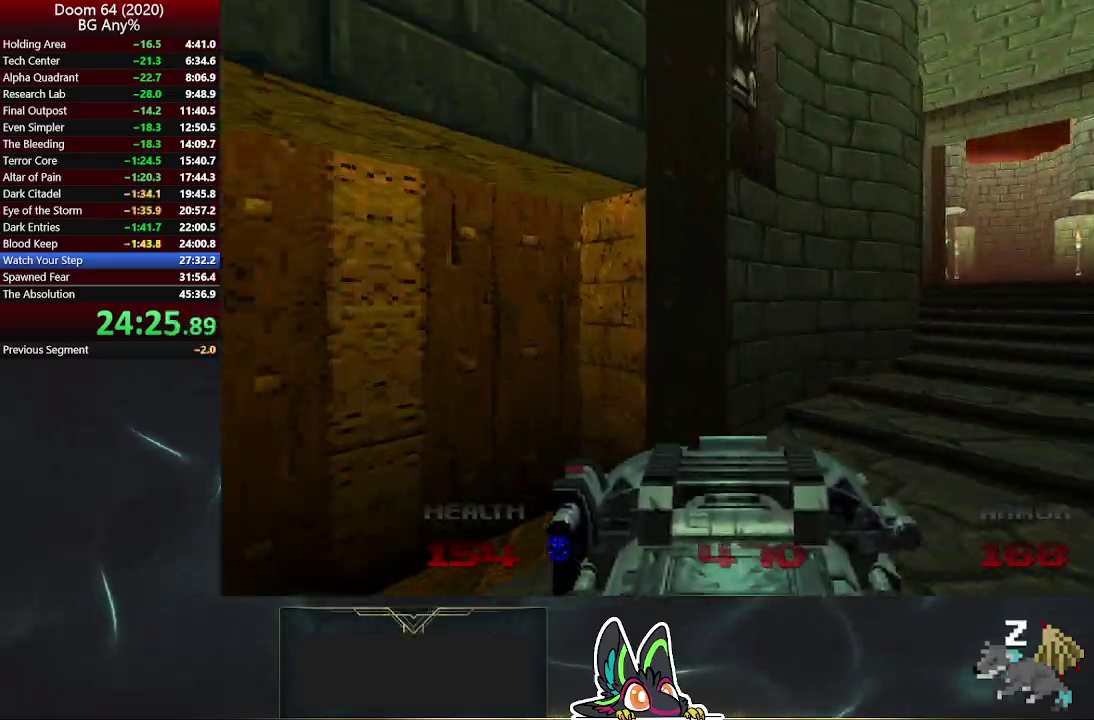
{"buttons": [], "left_stick": "up-right", "right_stick": "center", "events": []}
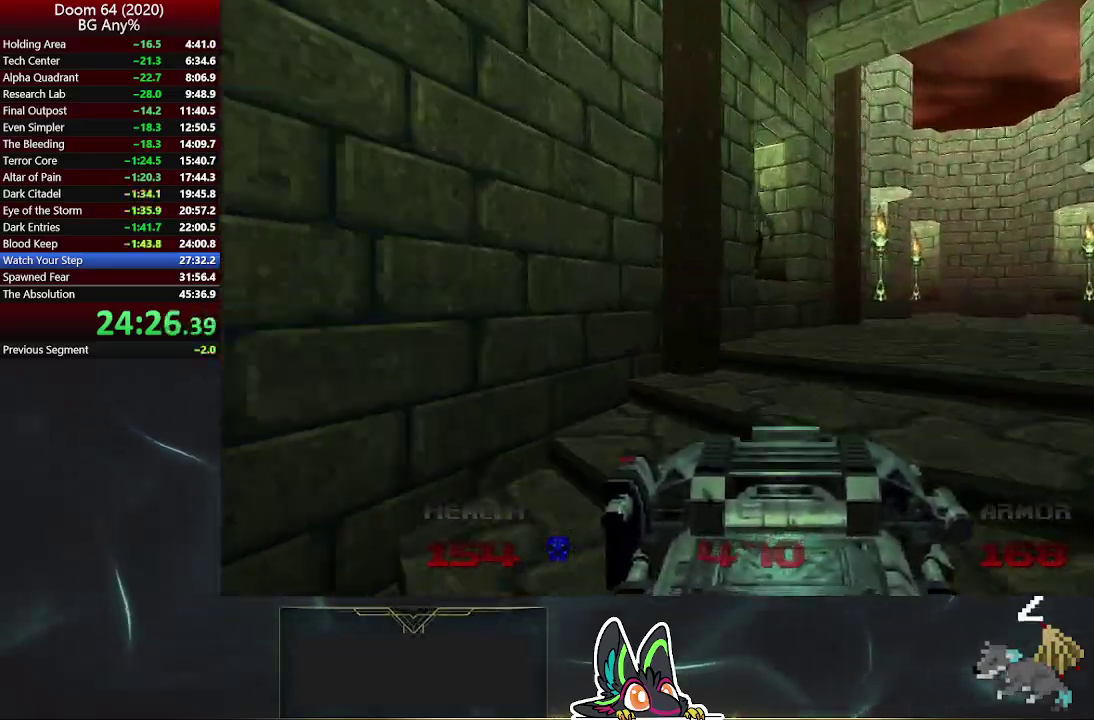
{"buttons": [], "left_stick": "up-right", "right_stick": "center", "events": []}
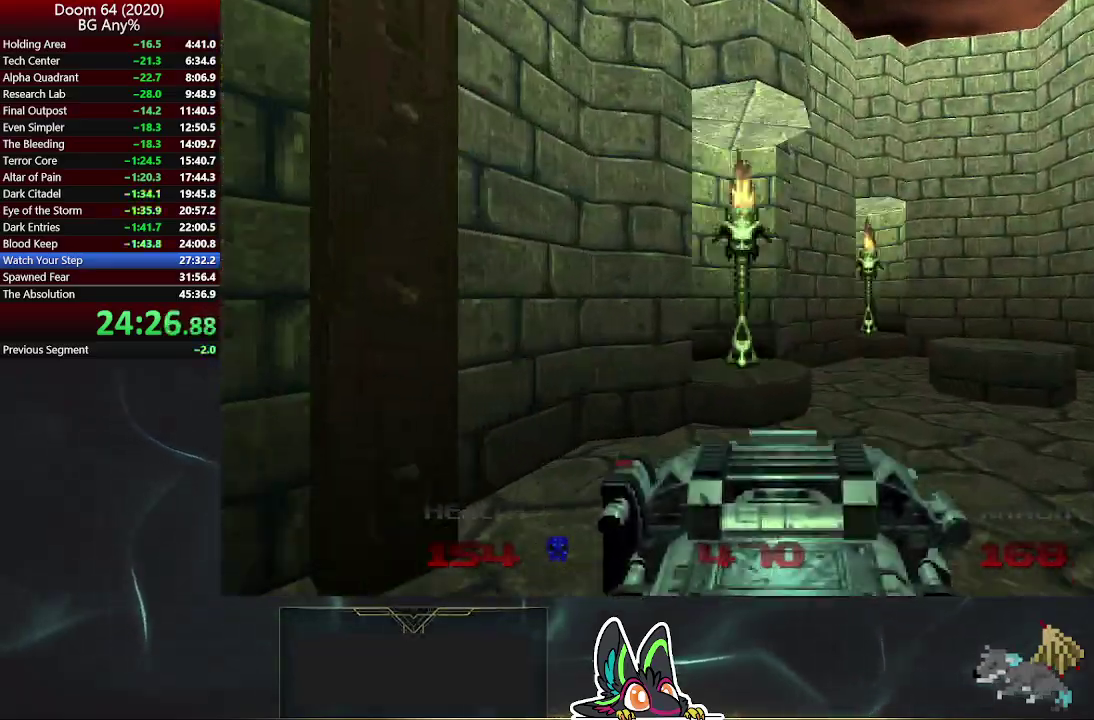
{"buttons": [], "left_stick": "up-right", "right_stick": "center", "events": [[83, "right_stick", "right"], [417, "right_stick", "center"]]}
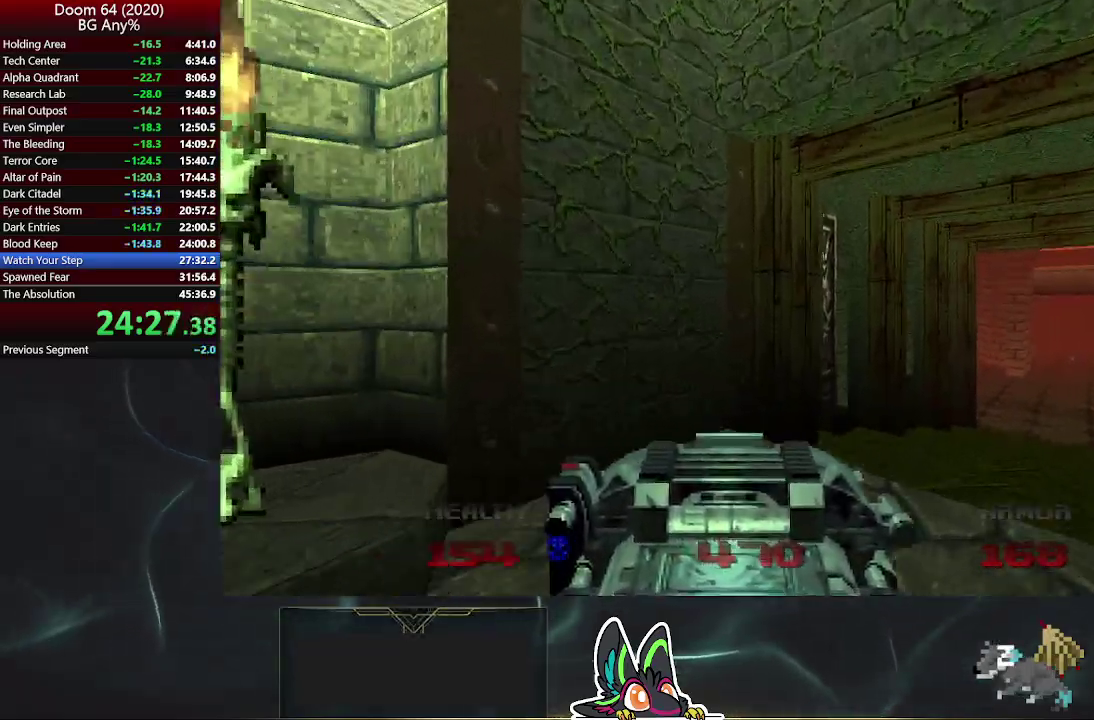
{"buttons": [], "left_stick": "up-right", "right_stick": "center", "events": []}
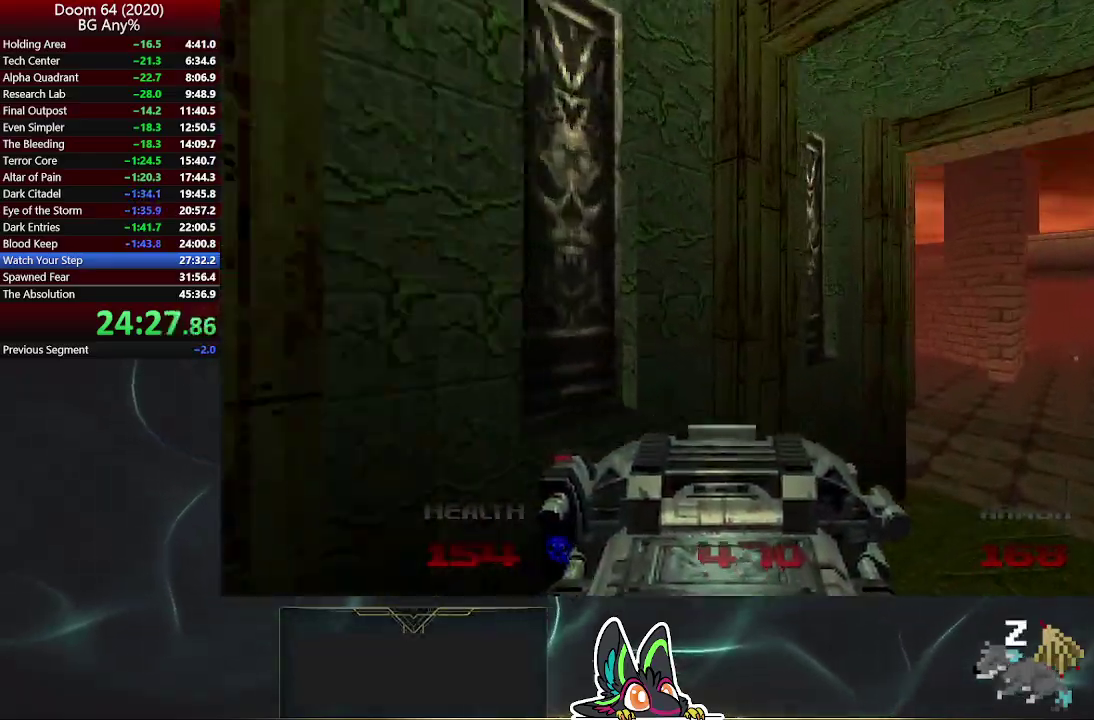
{"buttons": [], "left_stick": "up-right", "right_stick": "center", "events": [[367, "R2", "down"], [483, "R2", "up"]]}
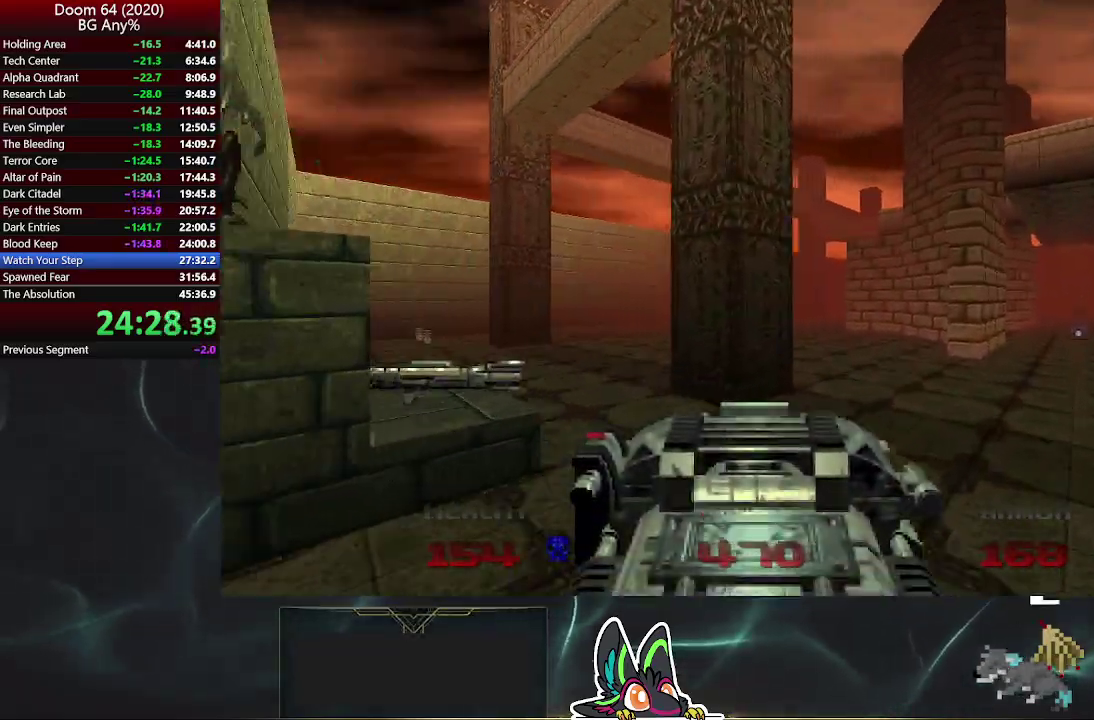
{"buttons": [], "left_stick": "up", "right_stick": "center", "events": [[50, "right_stick", "right"], [167, "left_stick", "up"], [167, "right_stick", "center"]]}
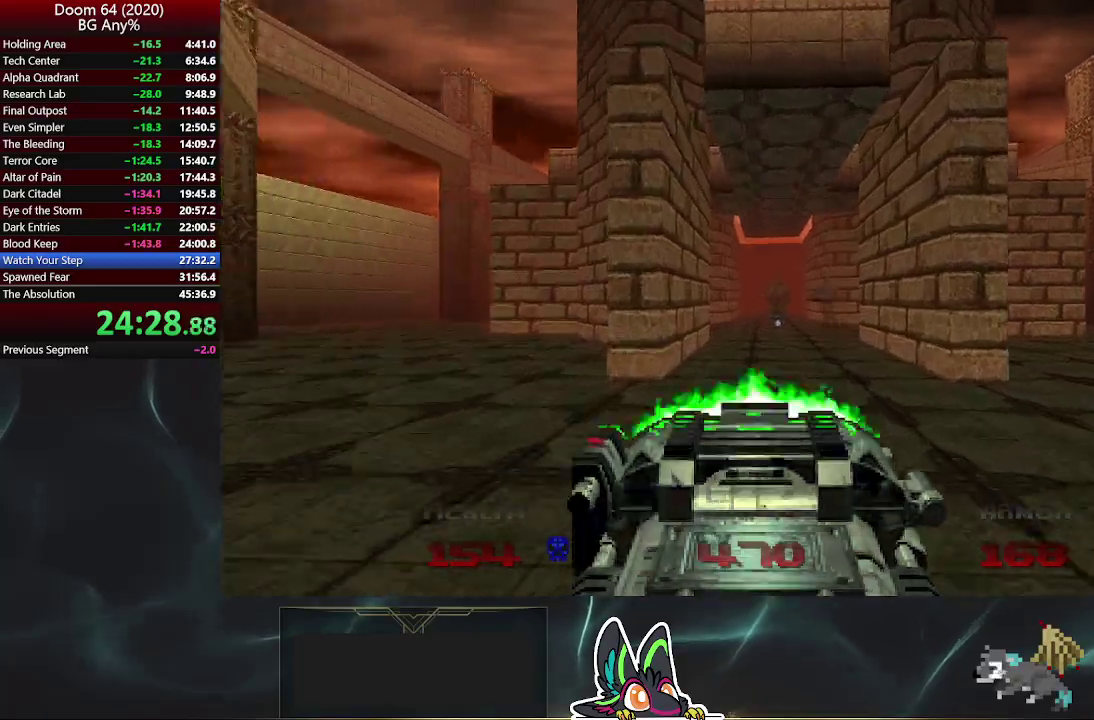
{"buttons": [], "left_stick": "up", "right_stick": "center", "events": []}
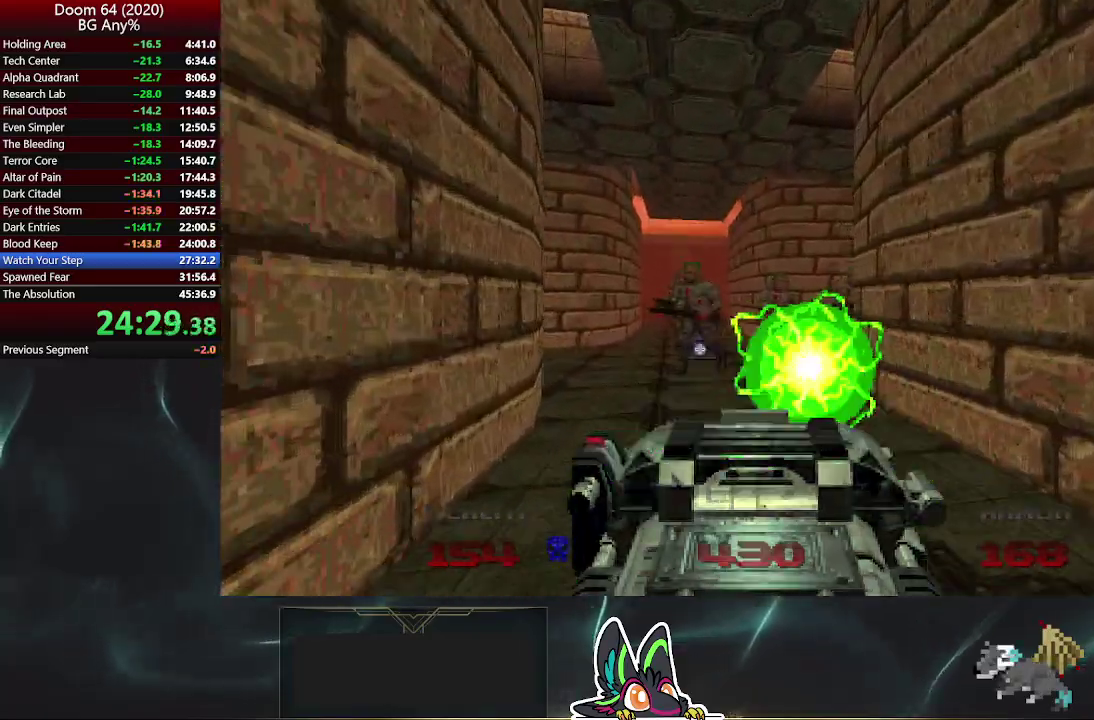
{"buttons": [], "left_stick": "down", "right_stick": "center", "events": [[83, "left_stick", "down"]]}
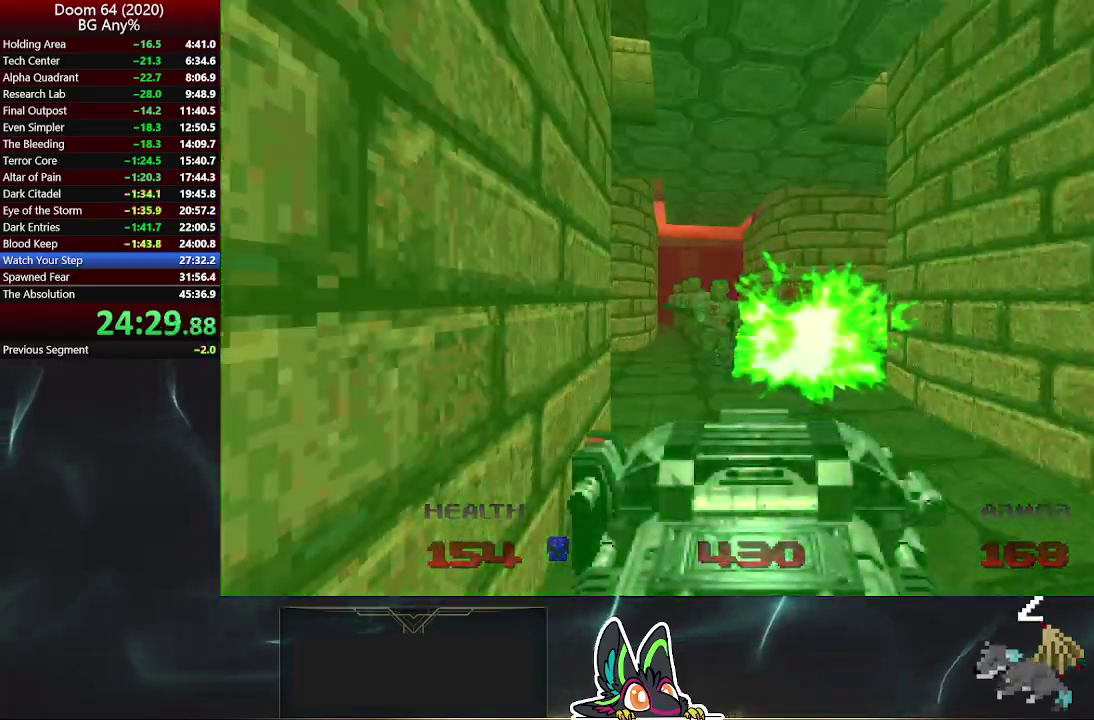
{"buttons": [], "left_stick": "up", "right_stick": "left", "events": [[133, "left_stick", "down-right"], [283, "right_stick", "left"], [467, "left_stick", "up"]]}
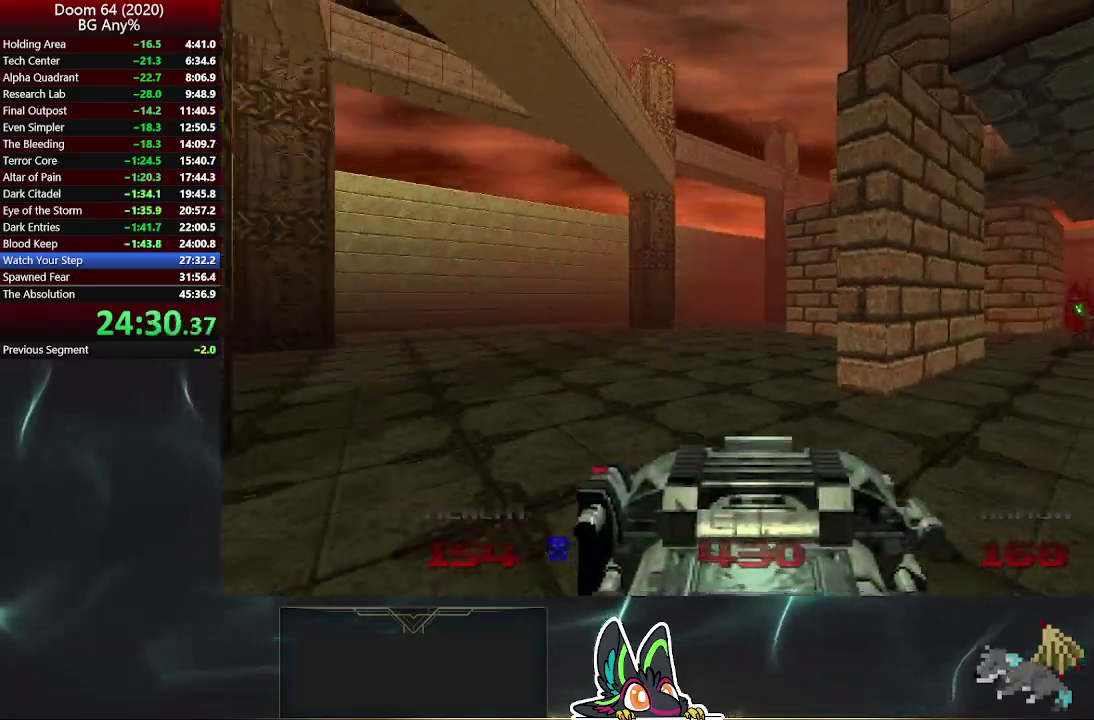
{"buttons": [], "left_stick": "up", "right_stick": "left", "events": [[33, "right_stick", "center"], [200, "right_stick", "left"], [300, "right_stick", "center"], [483, "right_stick", "left"]]}
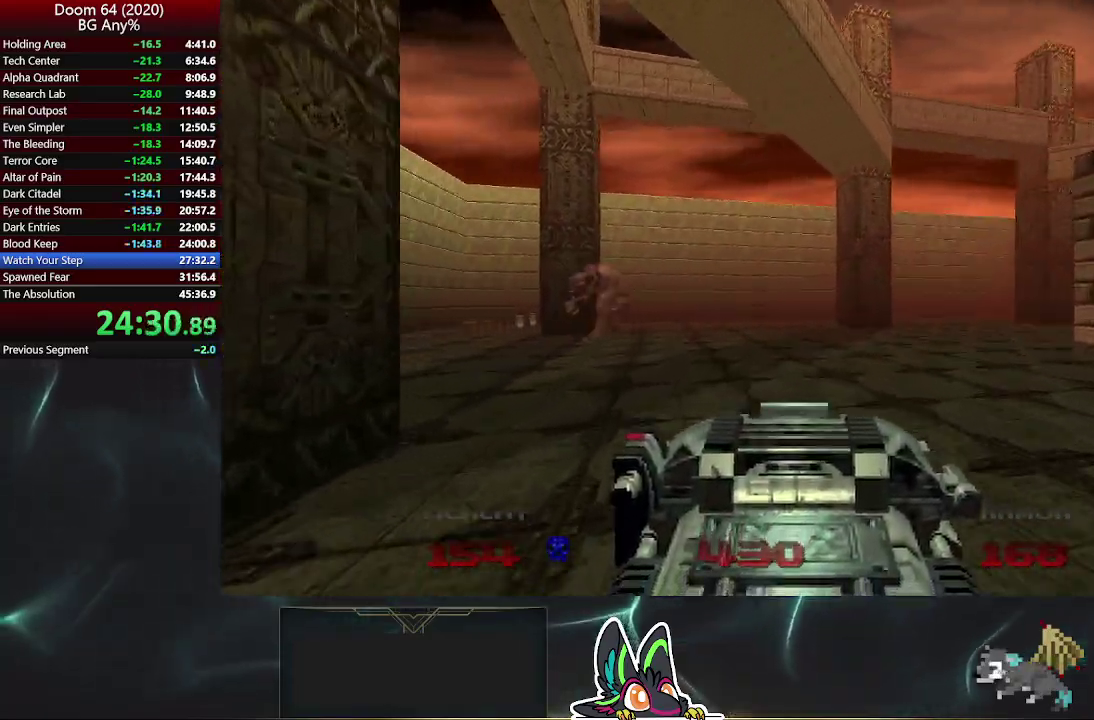
{"buttons": [], "left_stick": "right", "right_stick": "left", "events": [[217, "right_stick", "center"], [283, "left_stick", "right"], [367, "right_stick", "left"]]}
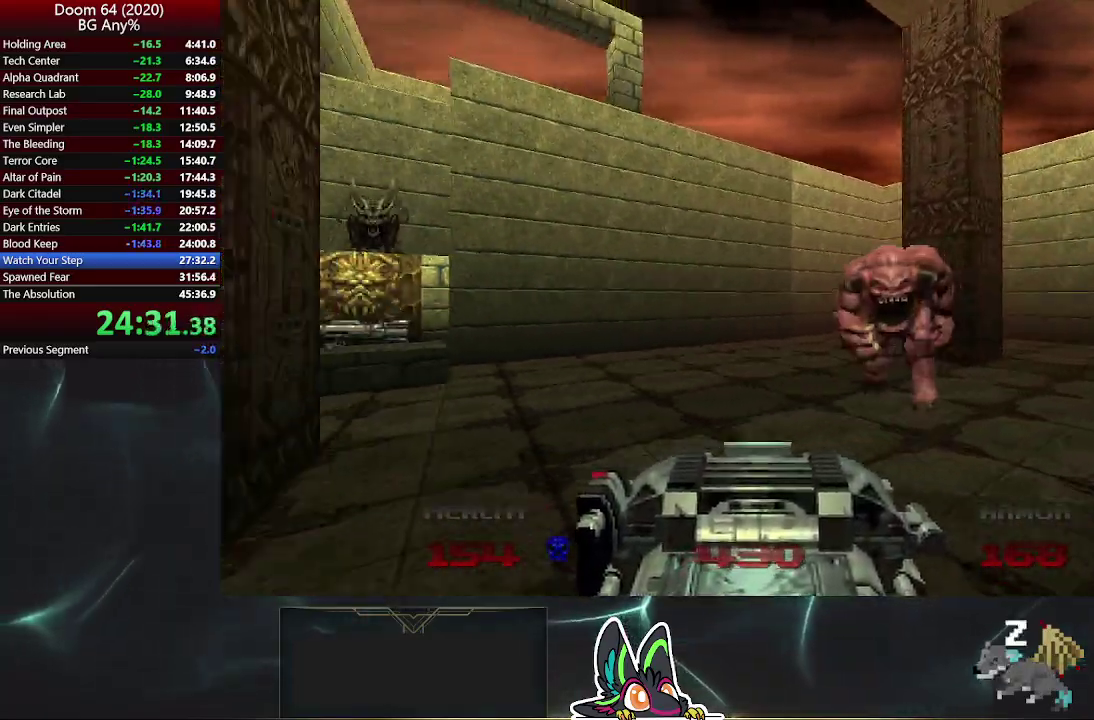
{"buttons": [], "left_stick": "down-right", "right_stick": "left", "events": [[267, "right_stick", "center"], [367, "right_stick", "left"], [450, "left_stick", "down-right"]]}
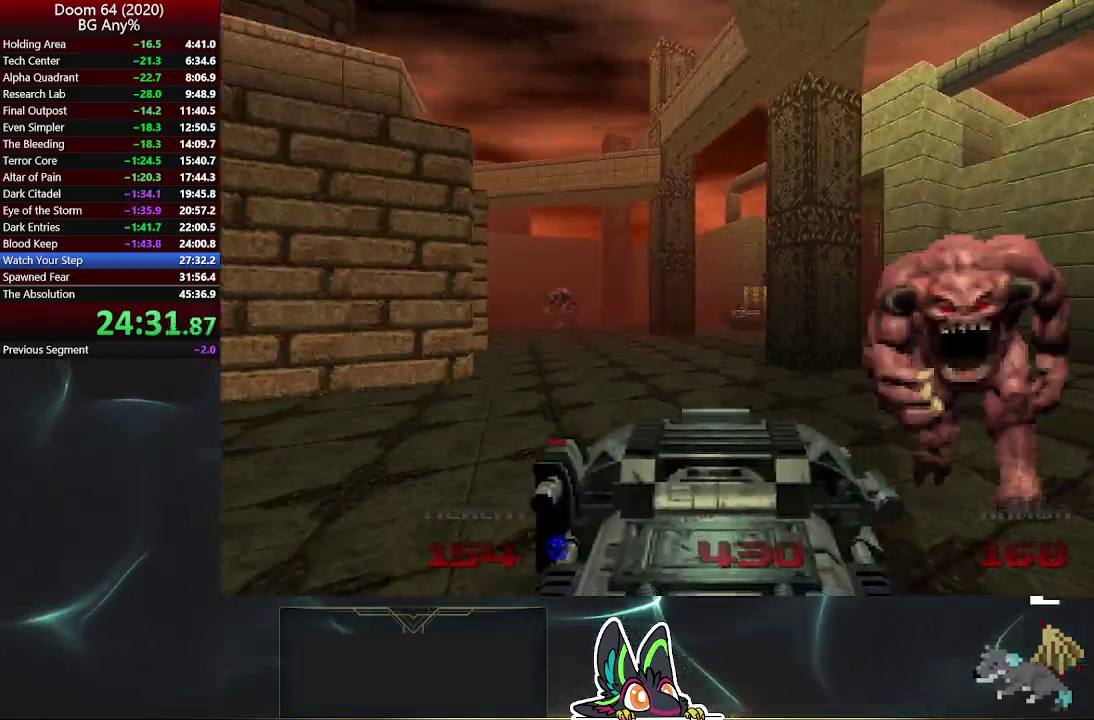
{"buttons": [], "left_stick": "left", "right_stick": "center", "events": [[117, "R2", "down"], [117, "right_stick", "center"], [317, "right_stick", "left"], [367, "R2", "up"], [383, "right_stick", "center"], [433, "left_stick", "center"], [483, "left_stick", "left"]]}
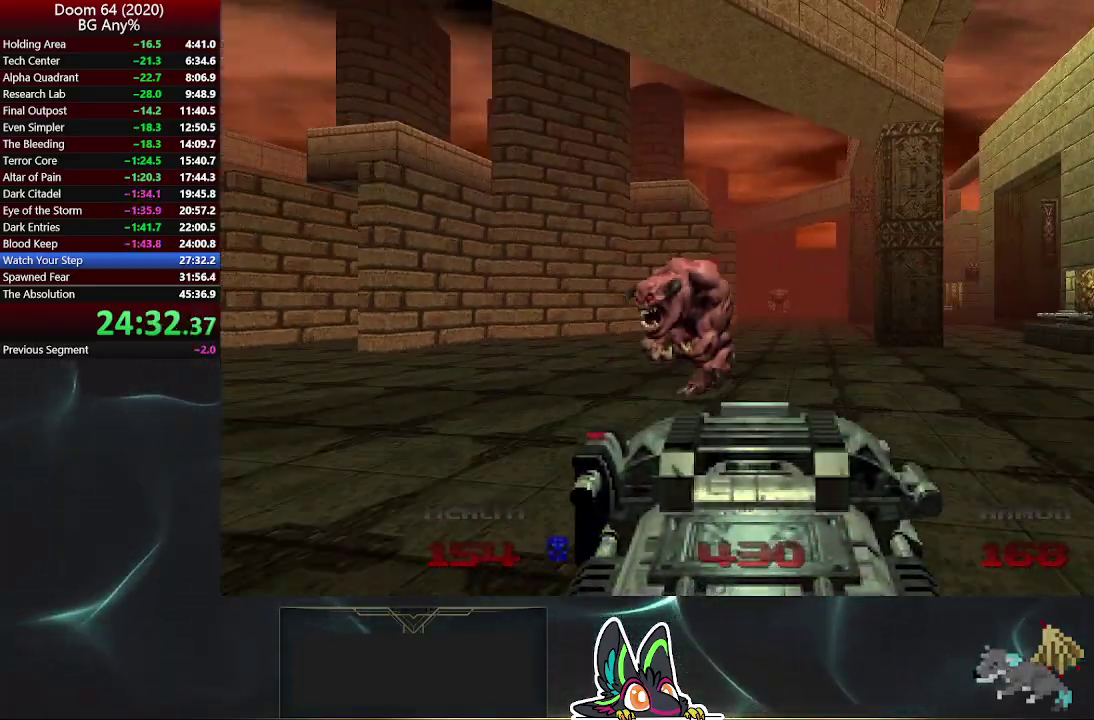
{"buttons": [], "left_stick": "center", "right_stick": "center", "events": [[33, "right_stick", "left"], [117, "left_stick", "center"], [117, "right_stick", "center"], [283, "left_stick", "down-right"], [367, "left_stick", "center"]]}
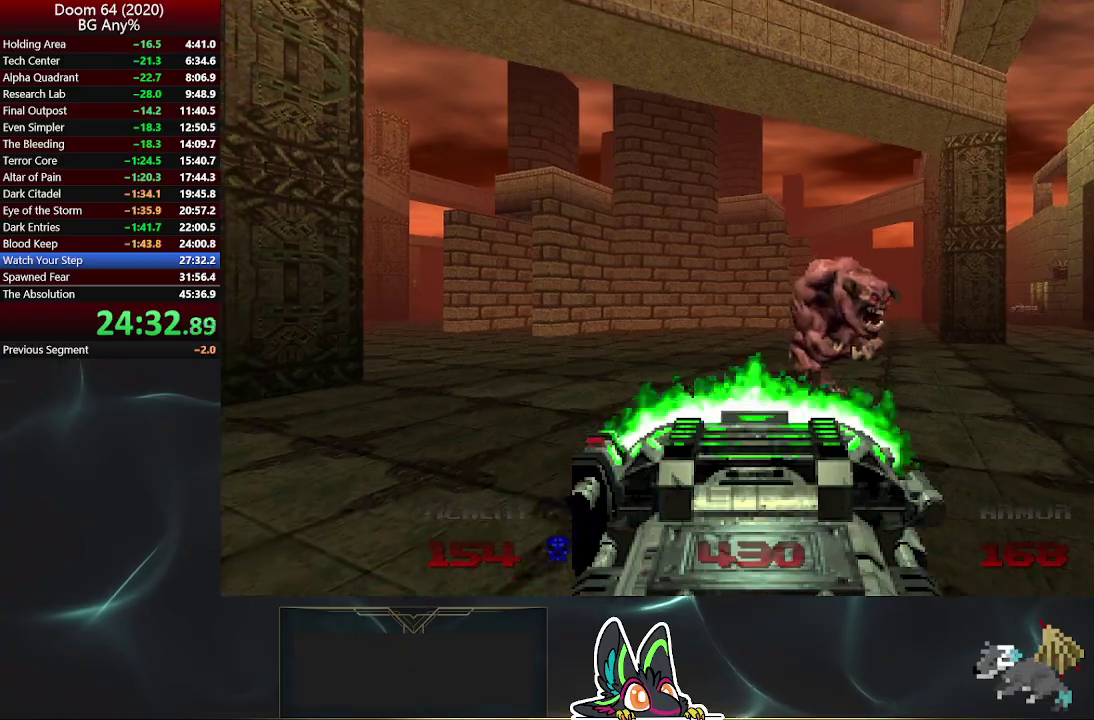
{"buttons": [], "left_stick": "up-left", "right_stick": "center", "events": [[367, "left_stick", "up-left"], [417, "left_stick", "left"], [500, "left_stick", "up-left"]]}
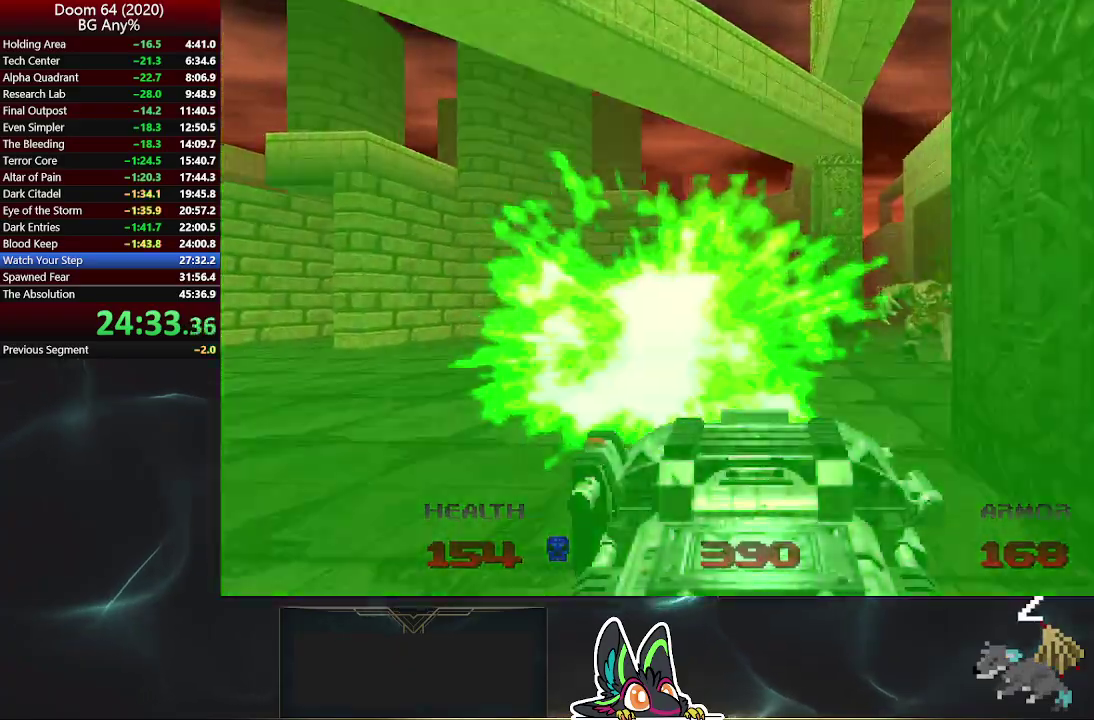
{"buttons": [], "left_stick": "up", "right_stick": "left", "events": [[167, "left_stick", "up"], [400, "right_stick", "left"]]}
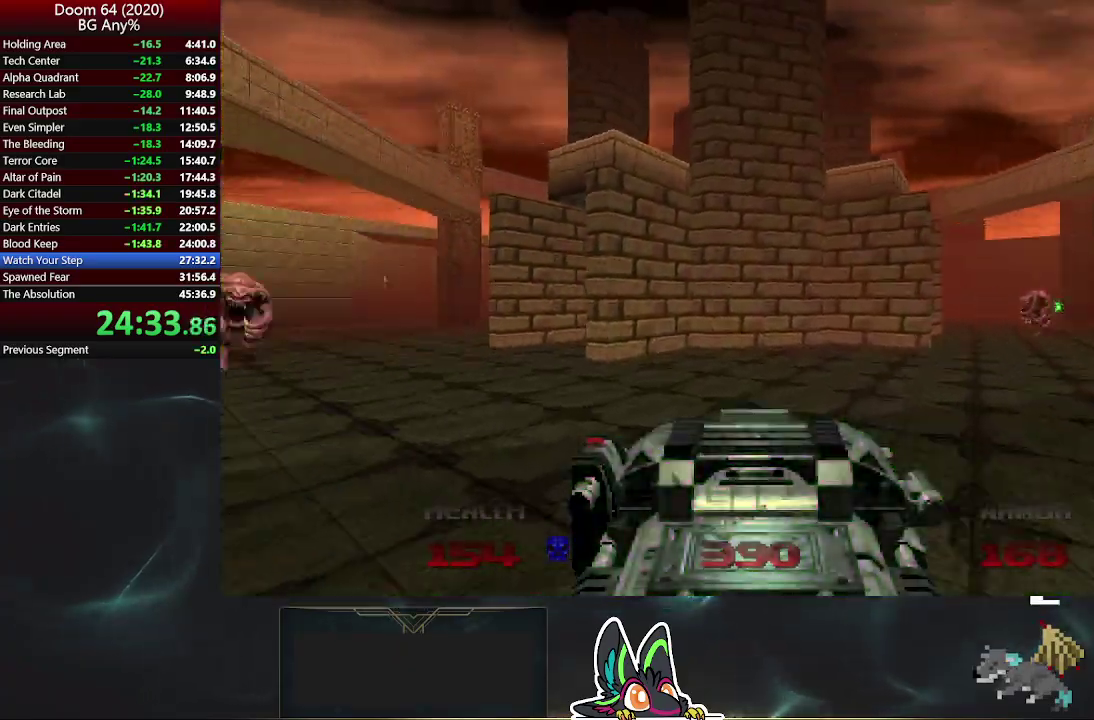
{"buttons": [], "left_stick": "up-left", "right_stick": "center", "events": [[150, "right_stick", "center"], [417, "left_stick", "up-left"]]}
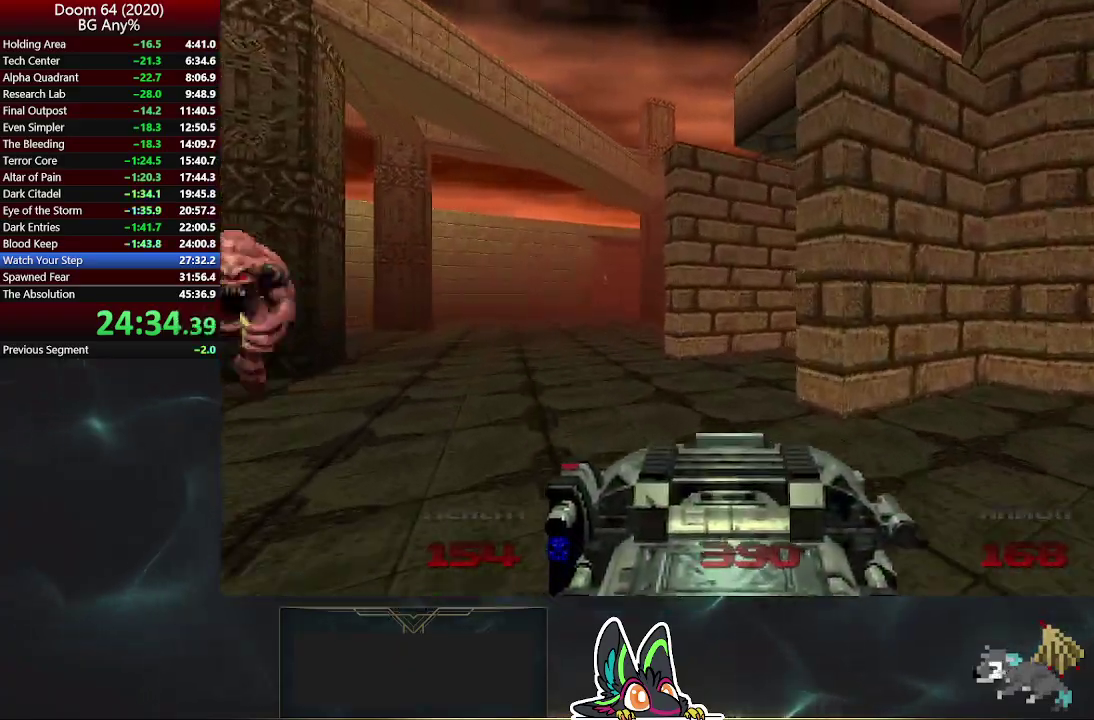
{"buttons": [], "left_stick": "up", "right_stick": "center", "events": [[350, "left_stick", "up"]]}
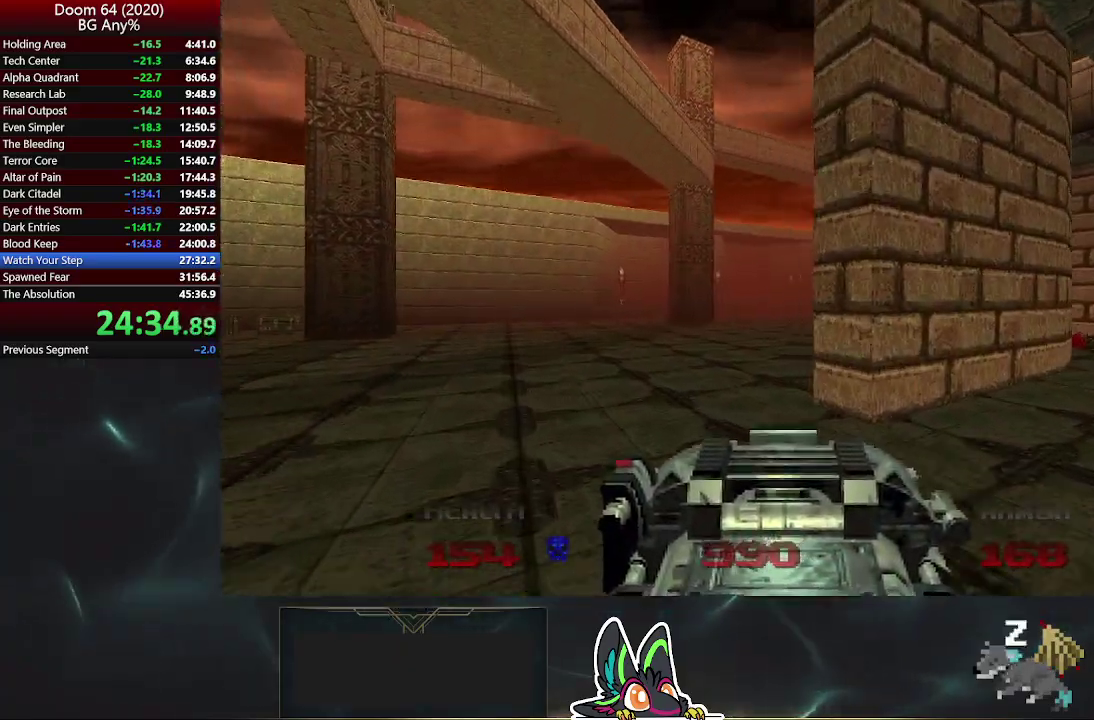
{"buttons": [], "left_stick": "up-left", "right_stick": "right"}
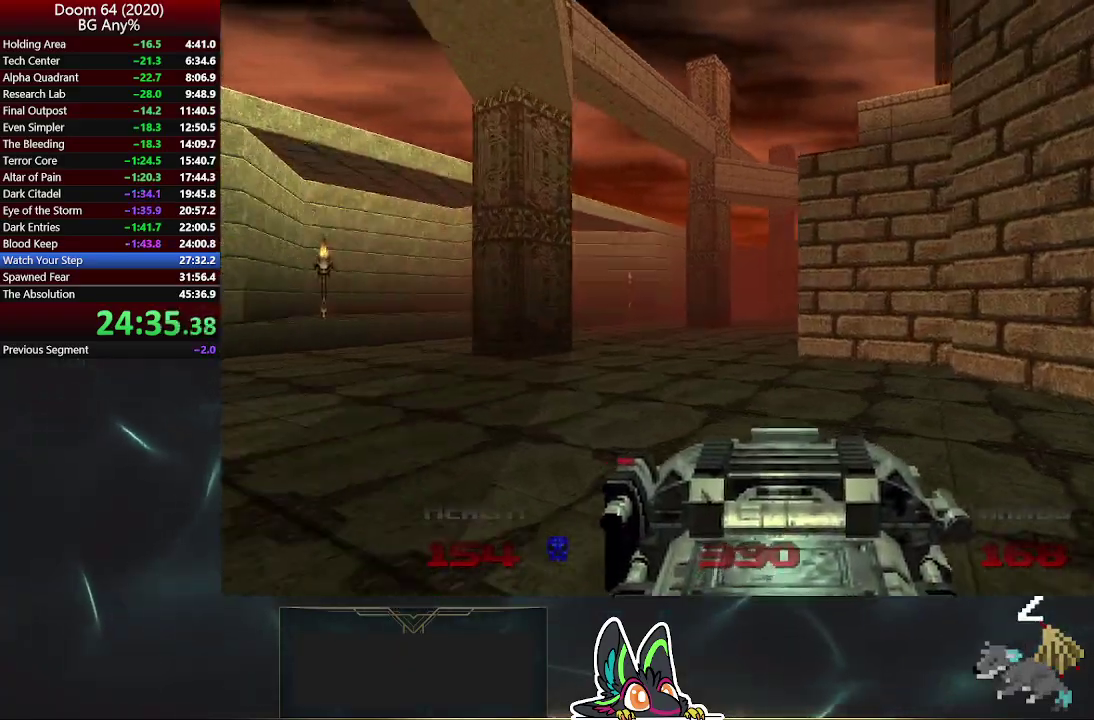
{"buttons": [], "left_stick": "up", "right_stick": "center"}
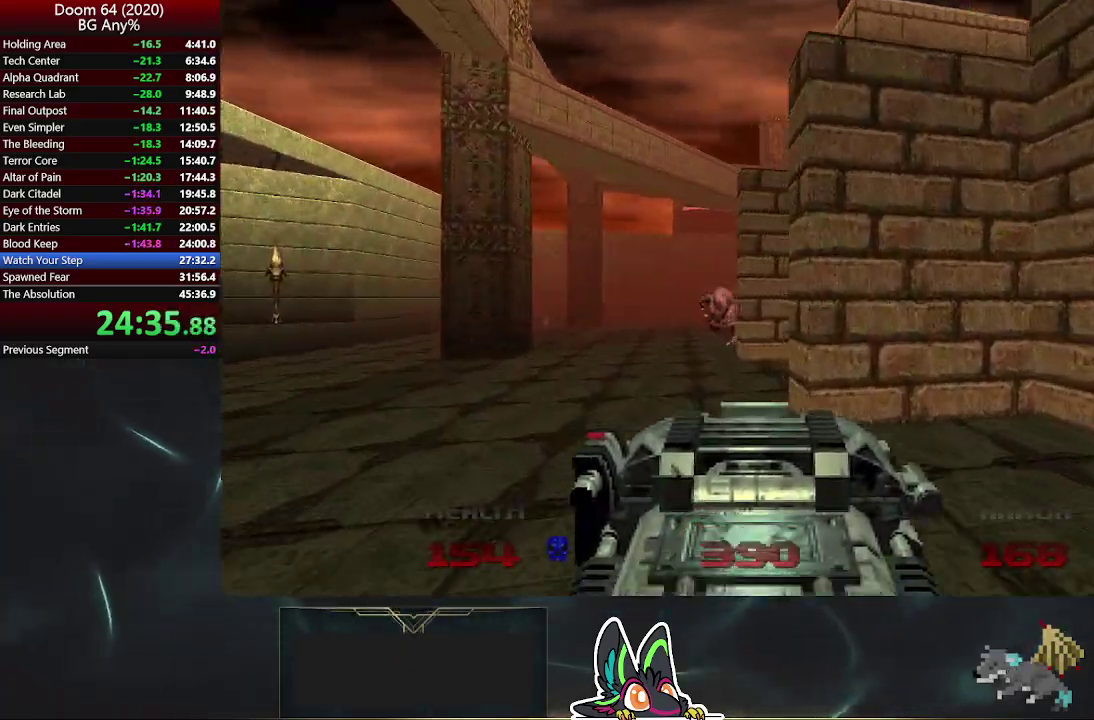
{"buttons": [], "left_stick": "center", "right_stick": "center", "events": [[67, "left_stick", "up-left"], [483, "left_stick", "center"]]}
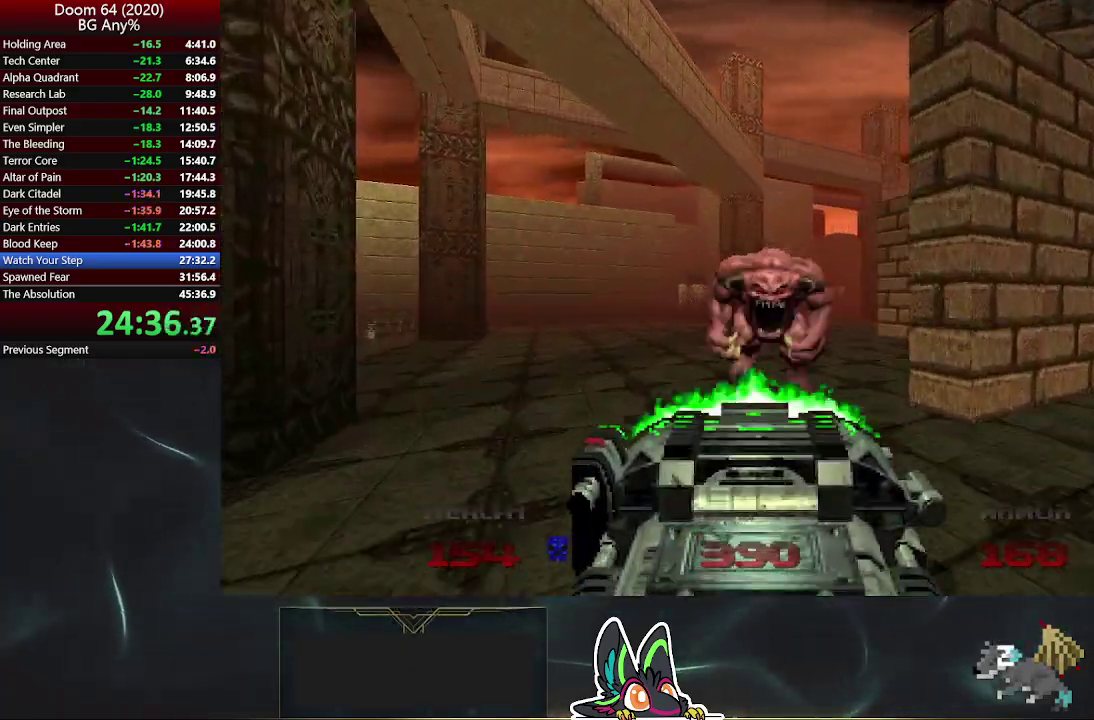
{"buttons": [], "left_stick": "center", "right_stick": "right", "events": [[83, "left_stick", "down-right"], [217, "right_stick", "right"], [250, "left_stick", "down"], [300, "right_stick", "center"], [417, "left_stick", "center"], [500, "right_stick", "right"]]}
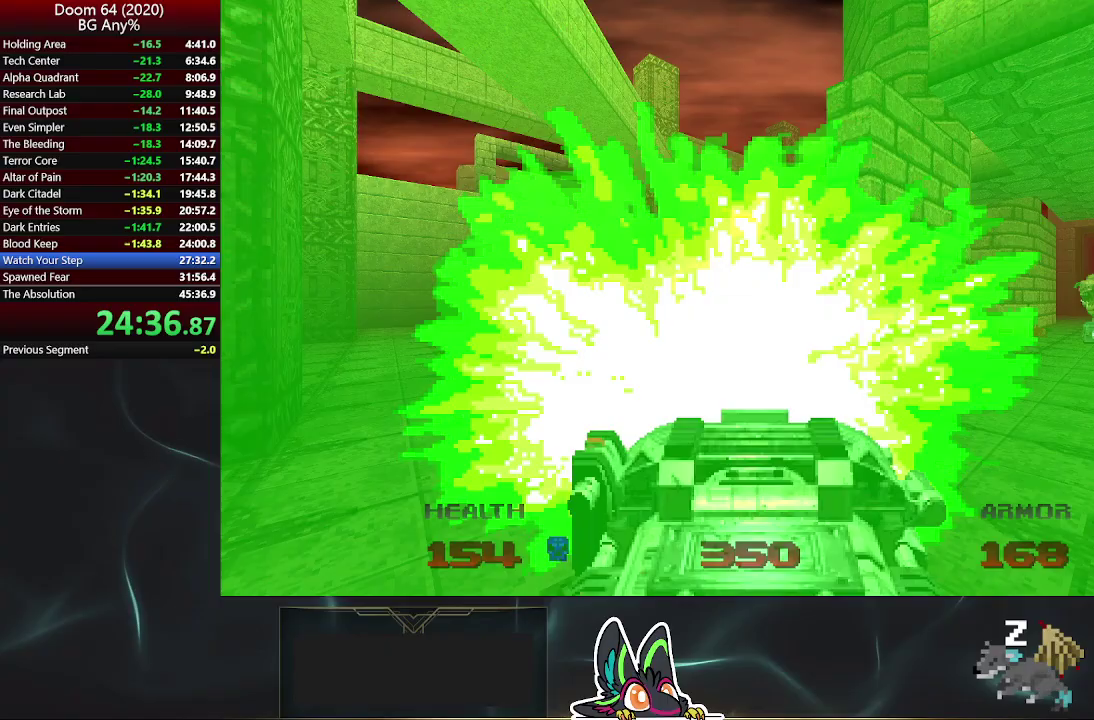
{"buttons": [], "left_stick": "up-right", "right_stick": "center", "events": [[83, "left_stick", "down-left"], [300, "left_stick", "up"], [333, "right_stick", "center"], [367, "left_stick", "up-right"]]}
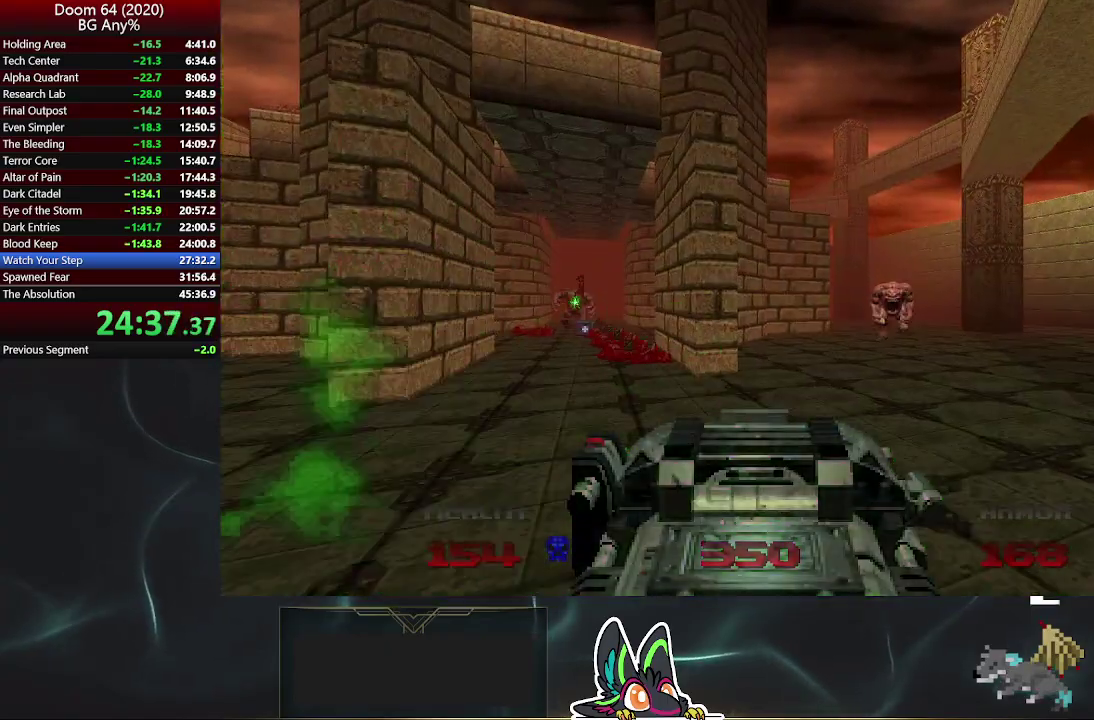
{"buttons": [], "left_stick": "up", "right_stick": "center", "events": [[450, "left_stick", "up"]]}
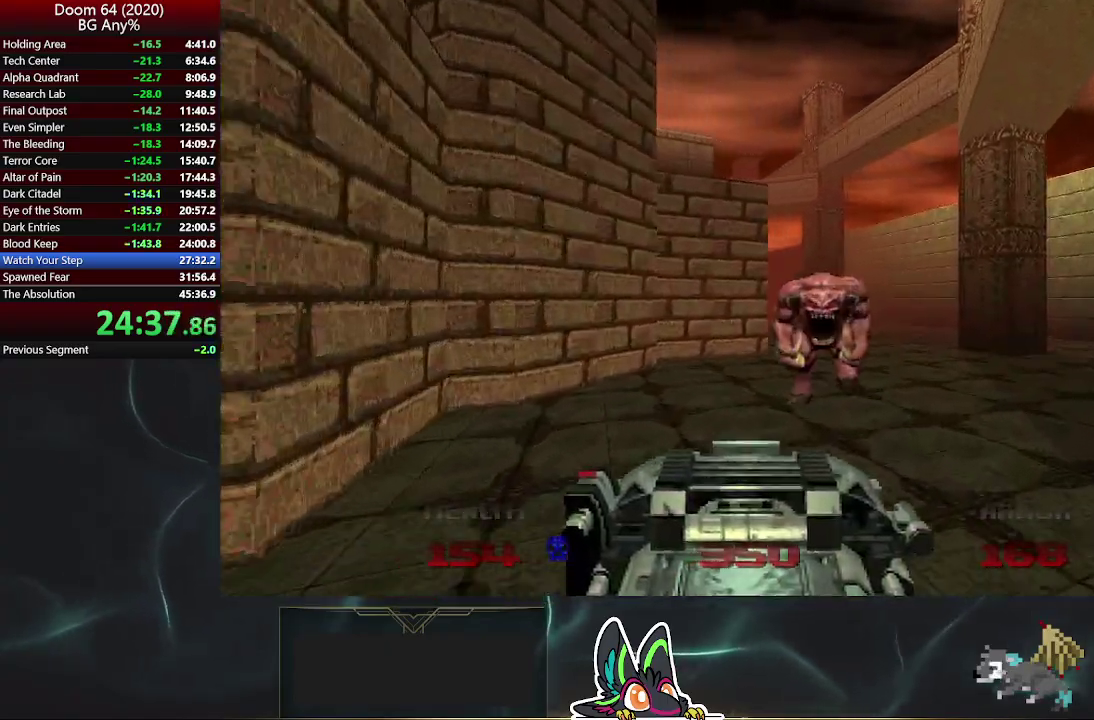
{"buttons": [], "left_stick": "down", "right_stick": "center", "events": [[117, "left_stick", "up-left"], [250, "left_stick", "down"]]}
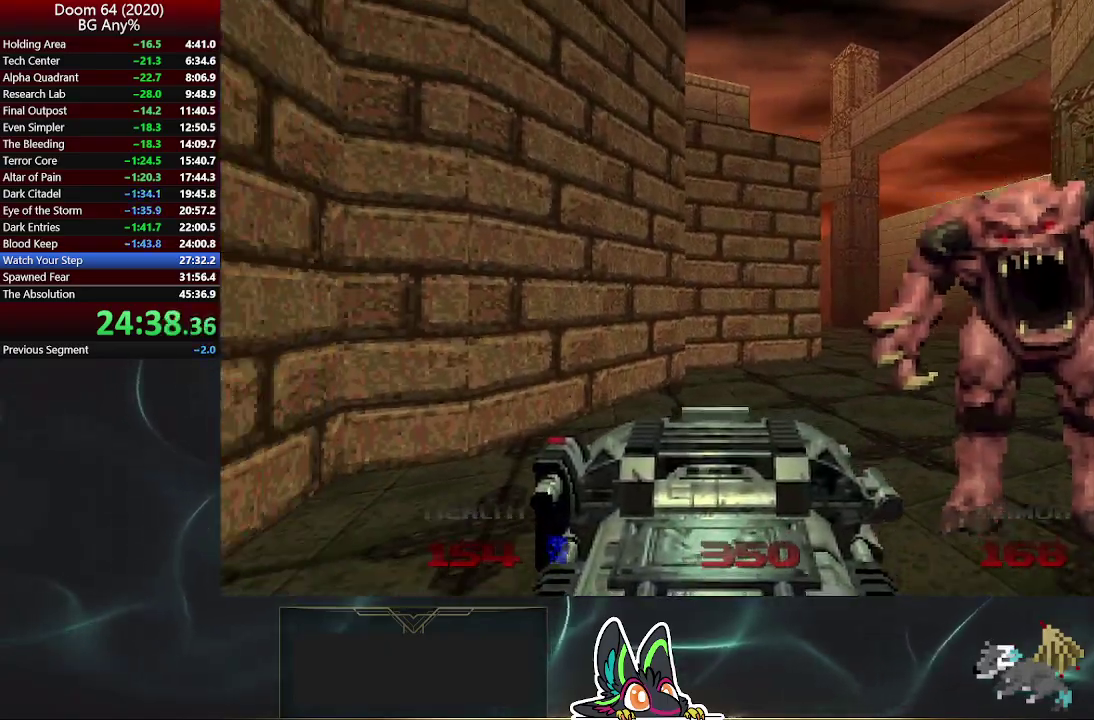
{"buttons": [], "left_stick": "center", "right_stick": "center", "events": [[50, "left_stick", "down-left"], [133, "right_stick", "down-right"], [200, "right_stick", "right"], [300, "right_stick", "down-right"], [317, "left_stick", "center"], [367, "right_stick", "center"]]}
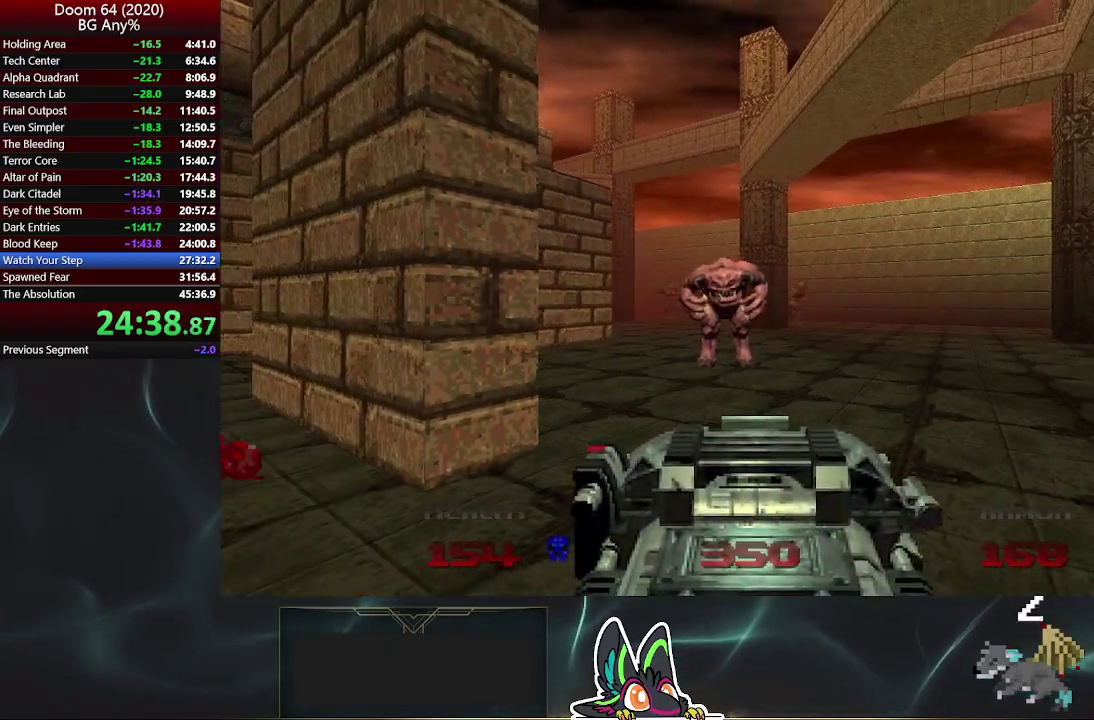
{"buttons": [], "left_stick": "center", "right_stick": "center", "events": [[67, "R2", "down"], [67, "left_stick", "left"], [117, "left_stick", "center"], [250, "R2", "up"], [417, "left_stick", "down-right"], [483, "left_stick", "center"]]}